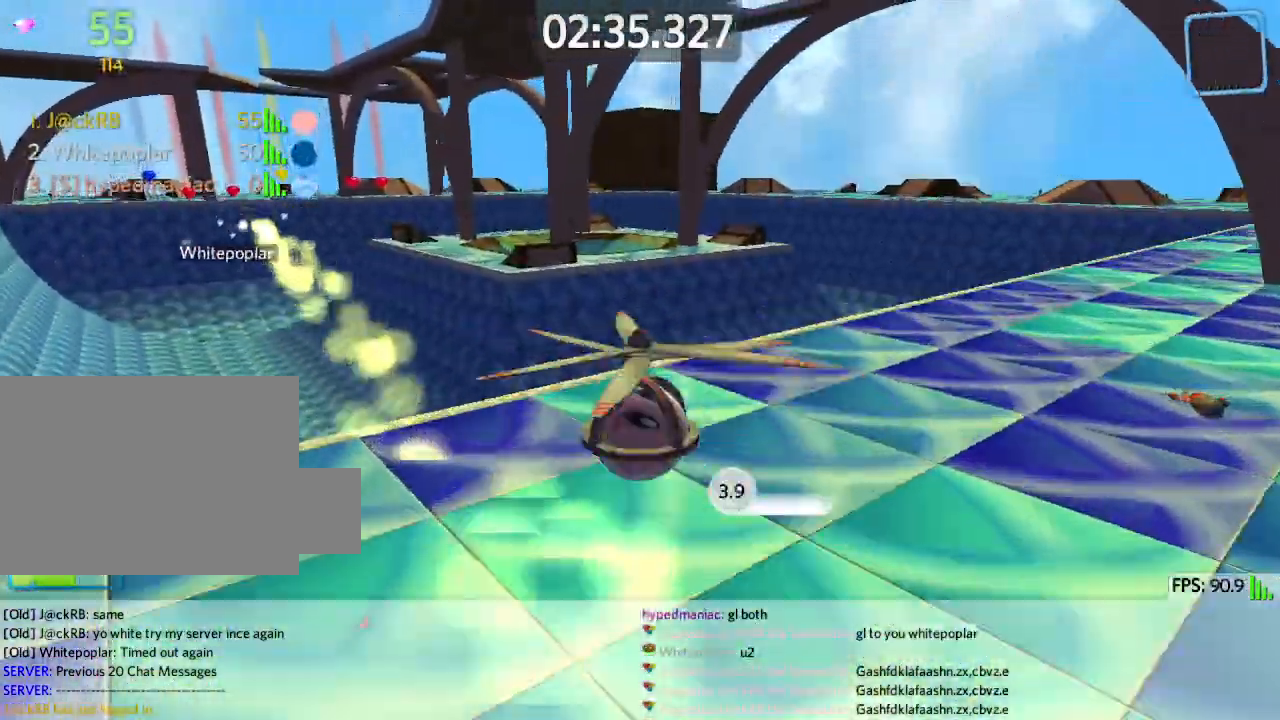
Gameplay with keyboard; each line is a JSON object with the keys held at the frame after it. "events" lists presses ("down") and releases ("up") of "a", "ctrl", "d", "e", "q", "s", "shift", "space" and "w" between this image and that frame as [ms after this image, input, new state], when the widget could be followed in between. No other keys are recorded. Mouse input is not recorded.
{"keys": ["a", "w"], "events": [[67, "space", "up"]]}
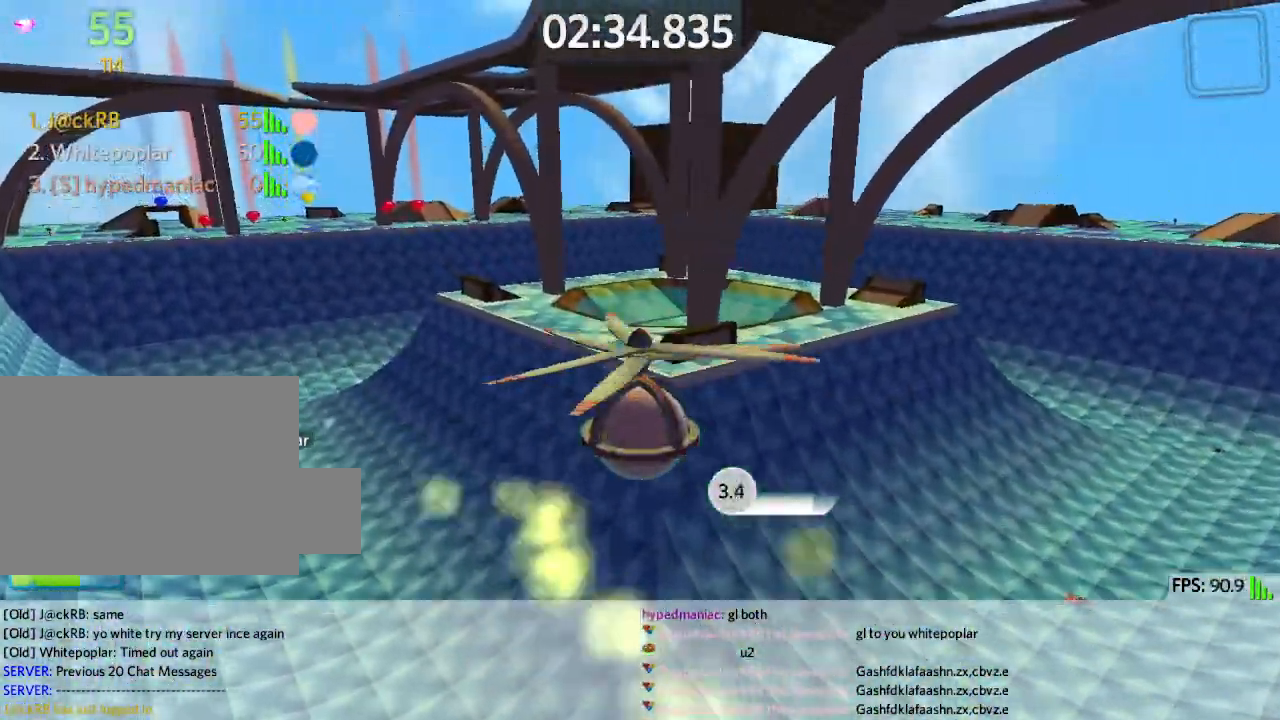
{"keys": ["a", "w"], "events": []}
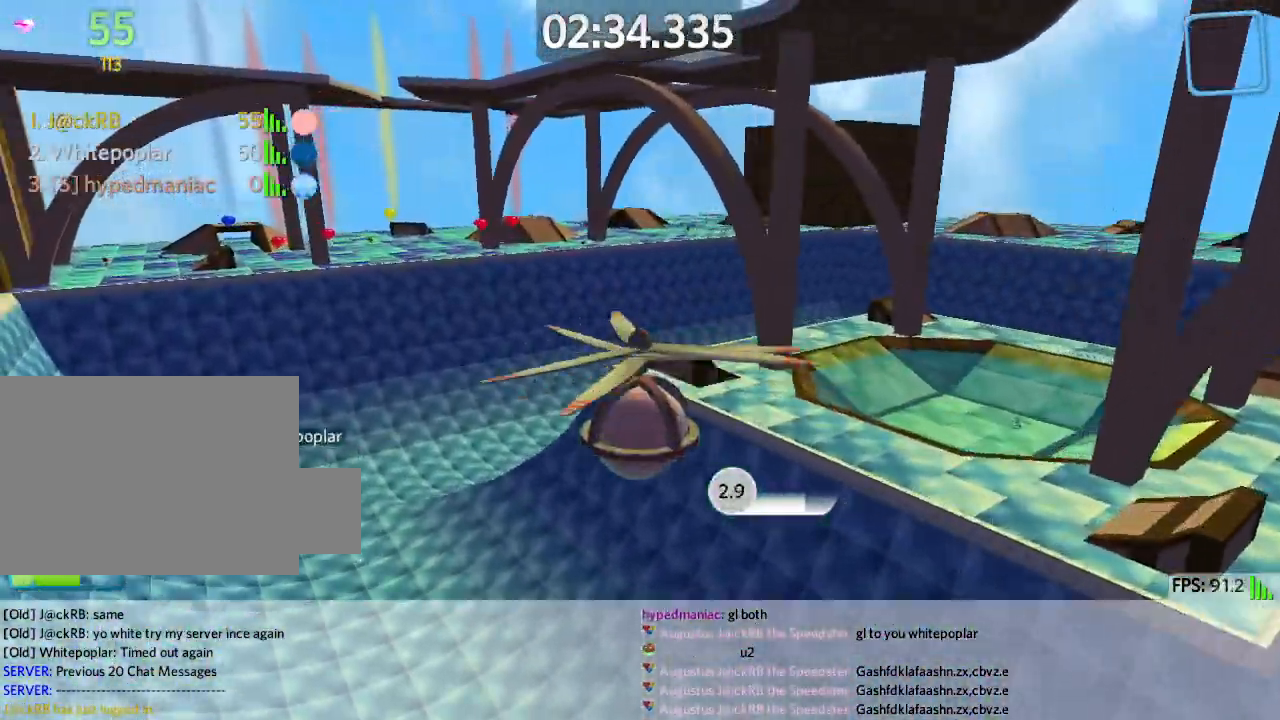
{"keys": ["w"], "events": [[17, "a", "up"], [250, "a", "down"], [317, "a", "up"]]}
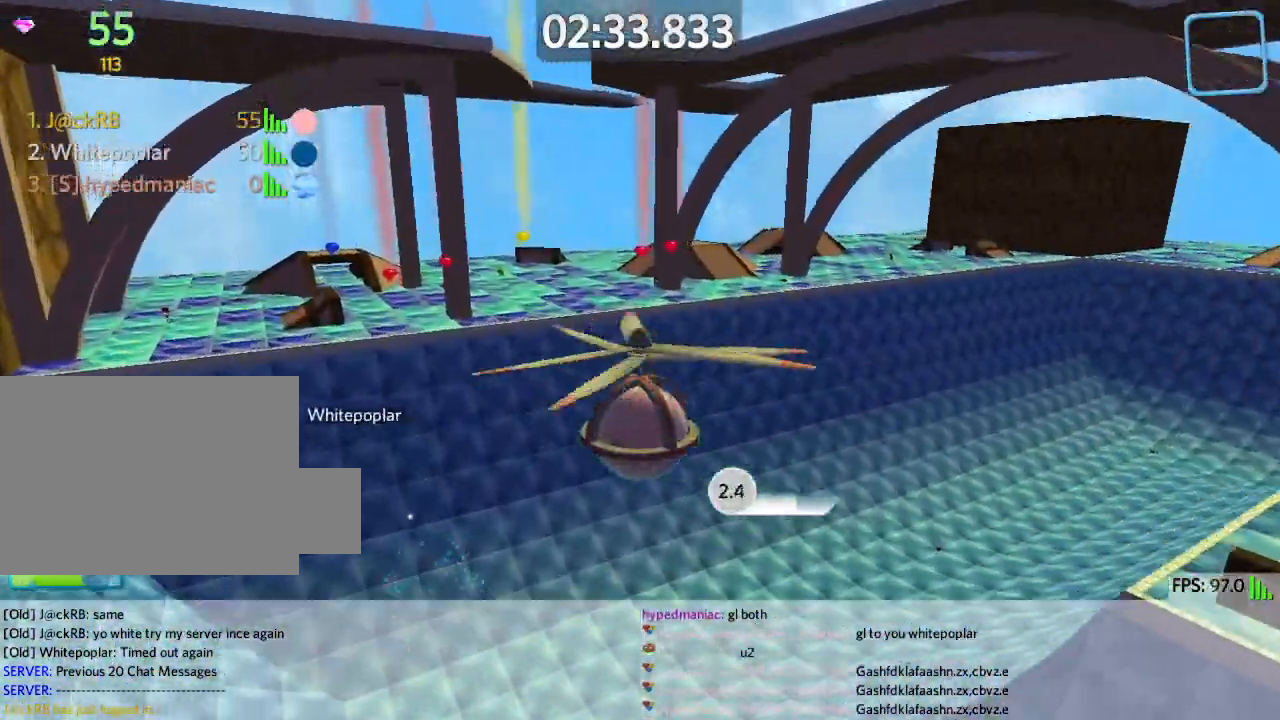
{"keys": ["w"], "events": [[350, "d", "down"], [383, "d", "up"]]}
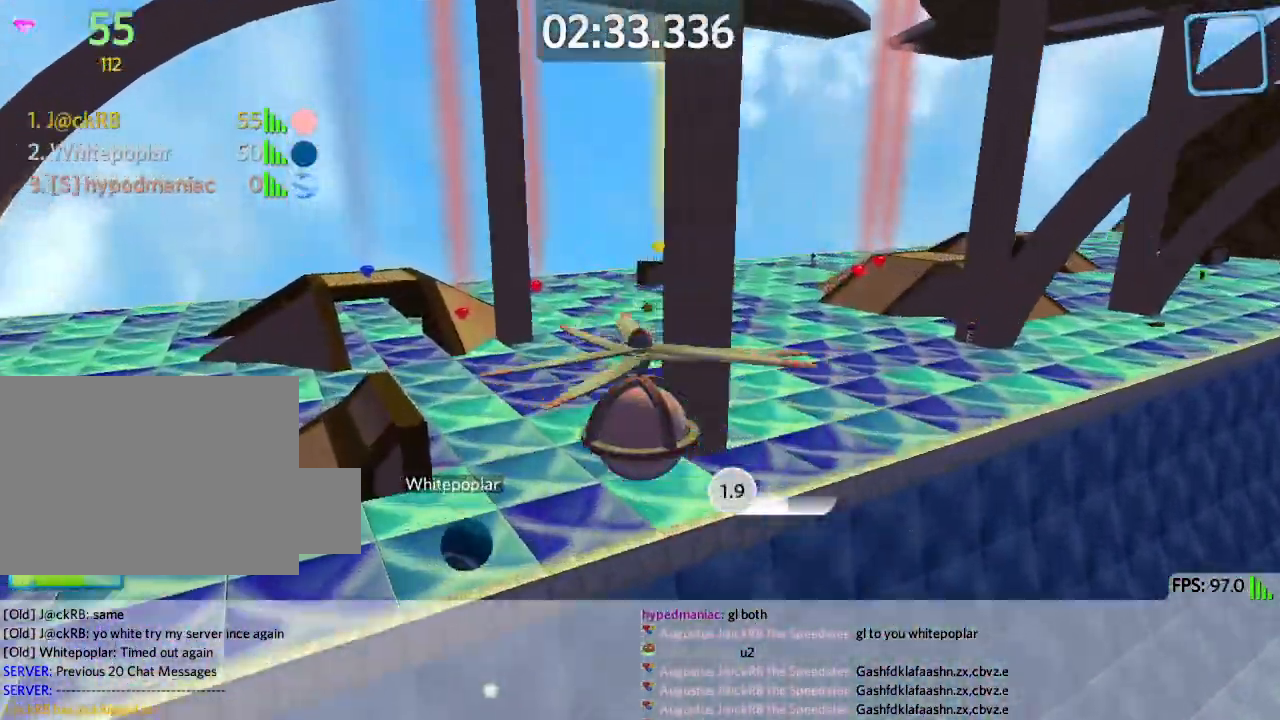
{"keys": ["a", "space", "w"], "events": [[217, "a", "down"], [450, "space", "down"]]}